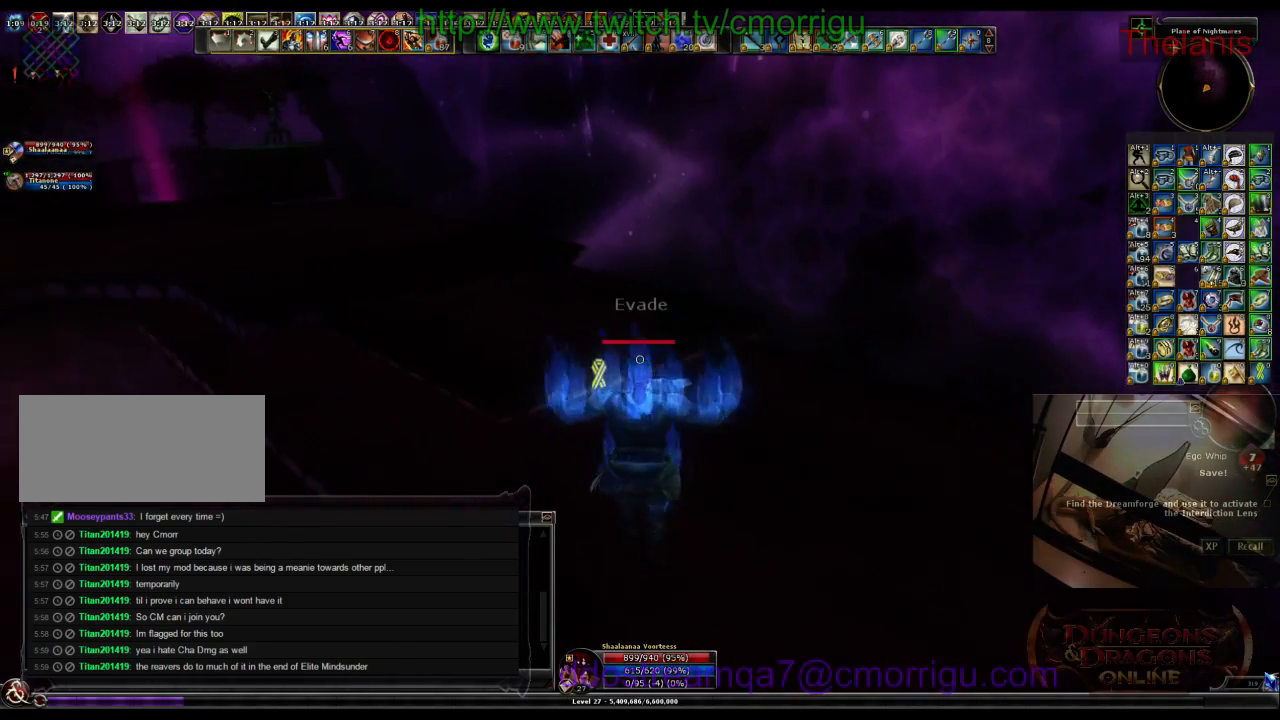
Gameplay with keyboard; each line is a JSON object with the keys held at the frame after it. "events" lists presses ("down") and releases ("up") of ".", "/", "0", "1", "2", "3", "4", "5", "6", "7", "8", "9", "a", "b", "backslash", "backspace", "c", "caps_lock", "comma", "ctrl_l", "ctrl_r", "d", "e", "equals", "escape", "f", "f1", "f10", "f11", "f12", "f2", "f3", "f4", "f5", "f6", "f7", "f8", "f9", "g", "h", "i", "j", "k", "l", "lbracket", "m", "minus", "n", "o", "p", "q", "quote", "r", "rbracket", "return", "s", "semicolon", "shift_l", "shift_r", "space", "t", "tab", "tilde", "u", "v", "w", "x", "y" and "z" between this image and that frame as [ms after this image, input, new state], when the widget could be followed in between. No other keys are recorded. Mouse input is not recorded.
{"keys": ["w"], "events": []}
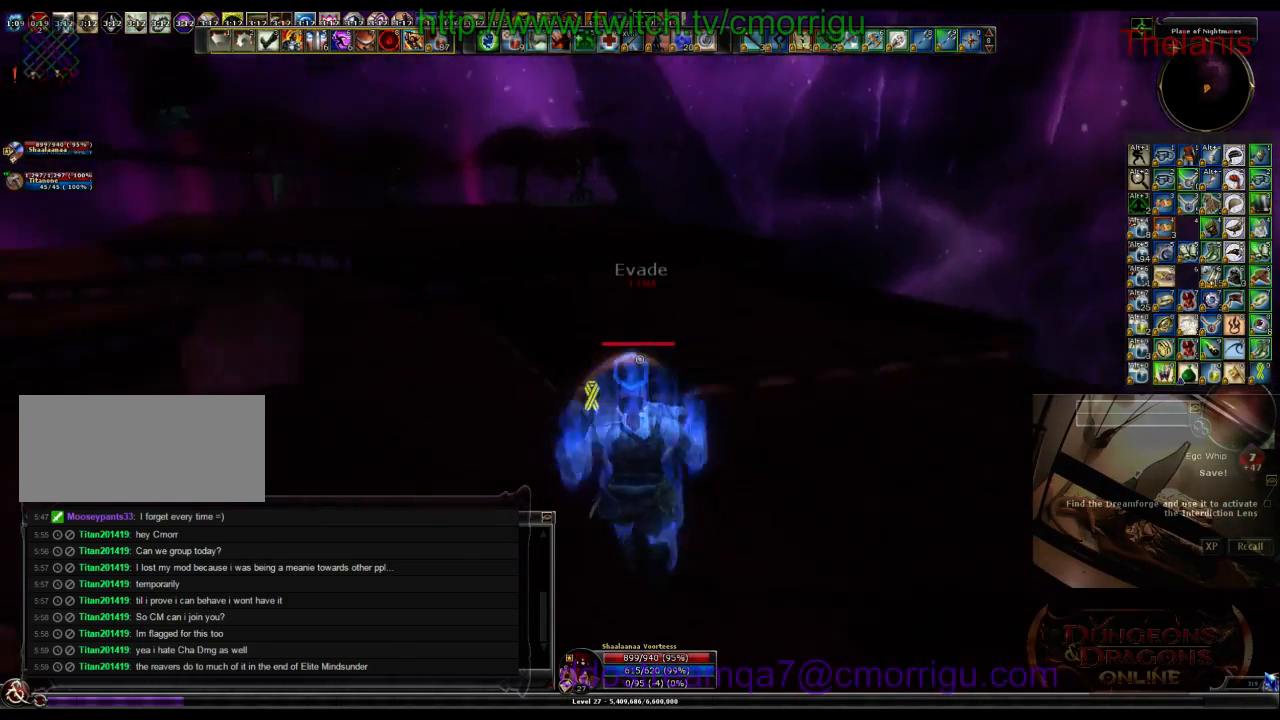
{"keys": ["d", "w"], "events": [[233, "d", "down"]]}
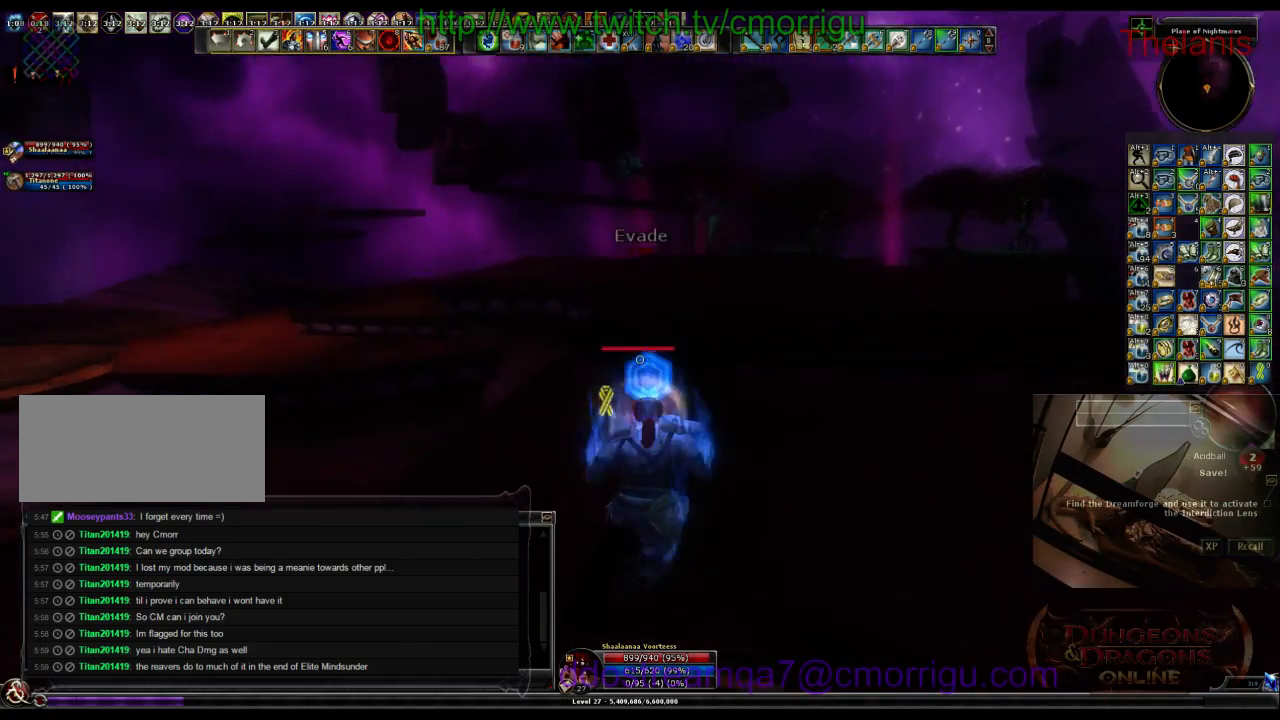
{"keys": ["space", "w"], "events": [[133, "d", "up"], [367, "space", "down"]]}
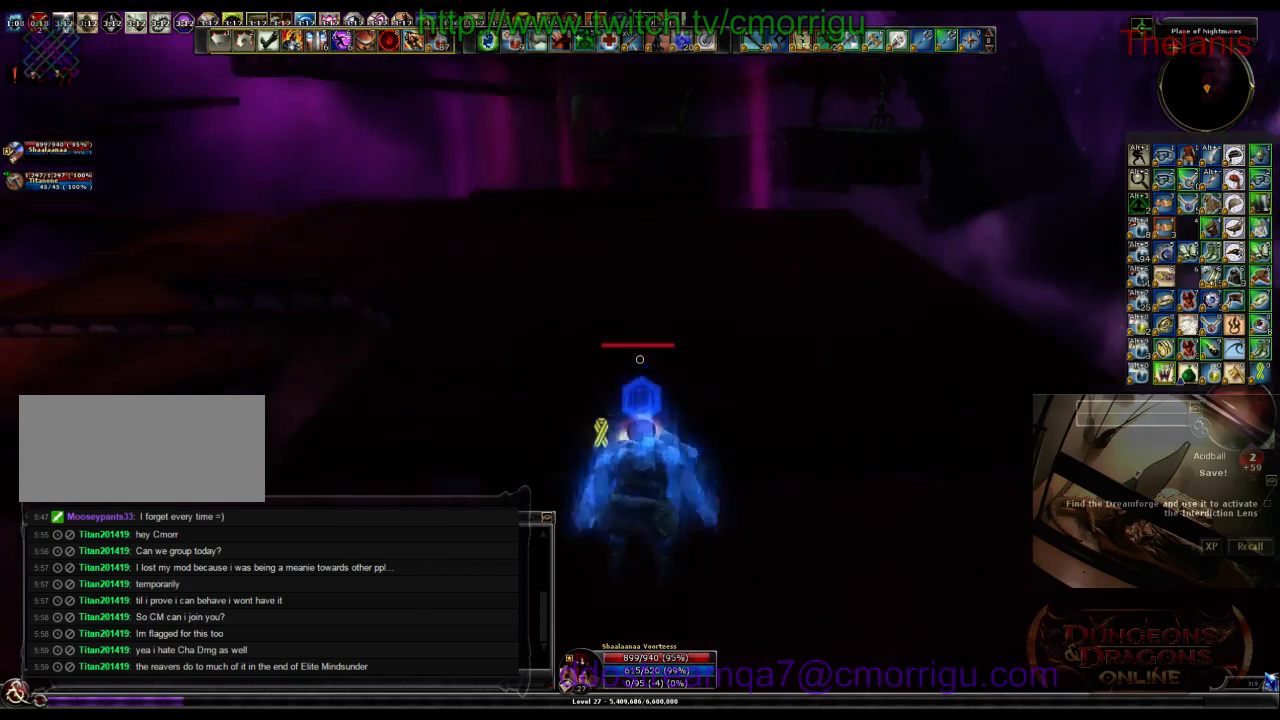
{"keys": ["w"], "events": [[100, "space", "up"]]}
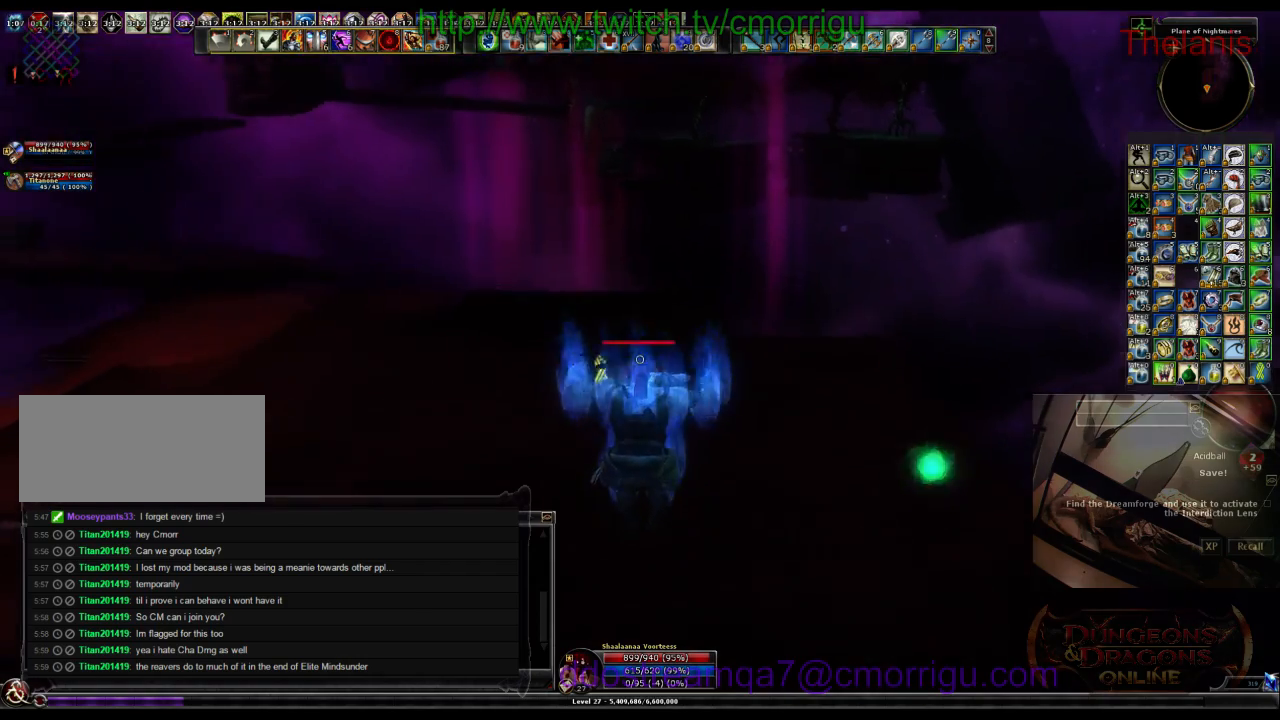
{"keys": ["d", "w"], "events": [[433, "d", "down"]]}
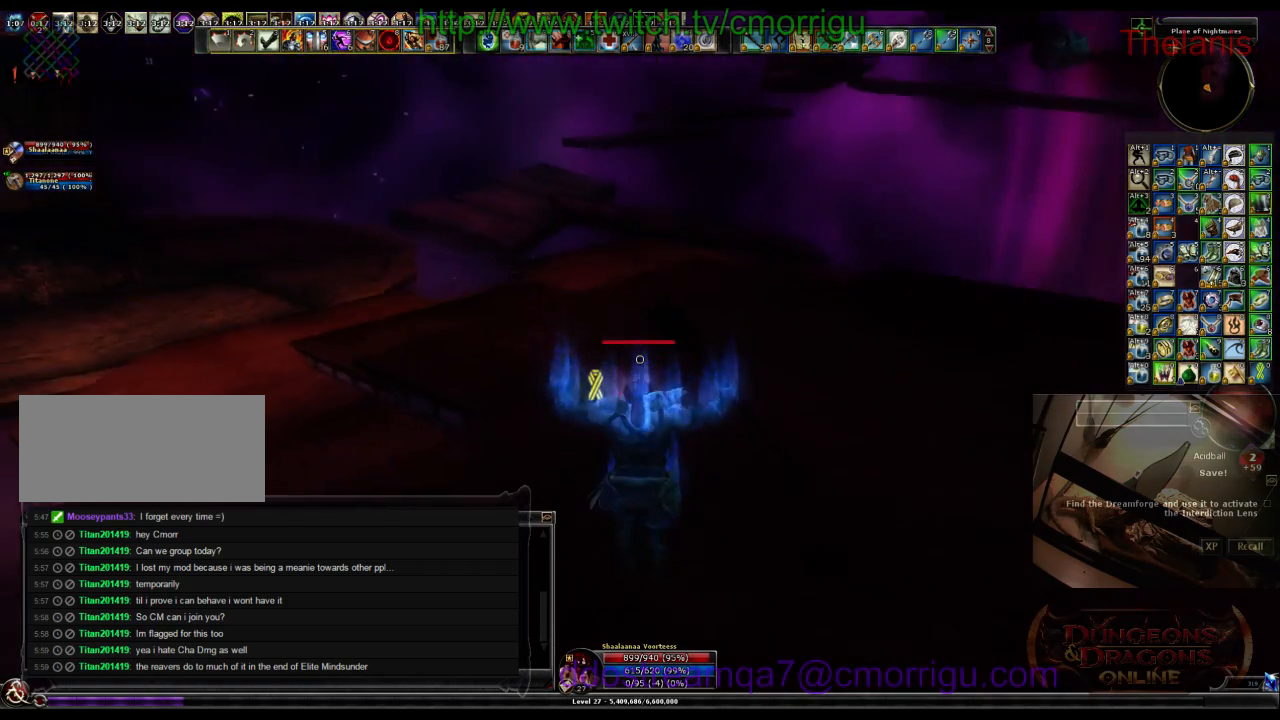
{"keys": ["w"], "events": [[367, "d", "up"]]}
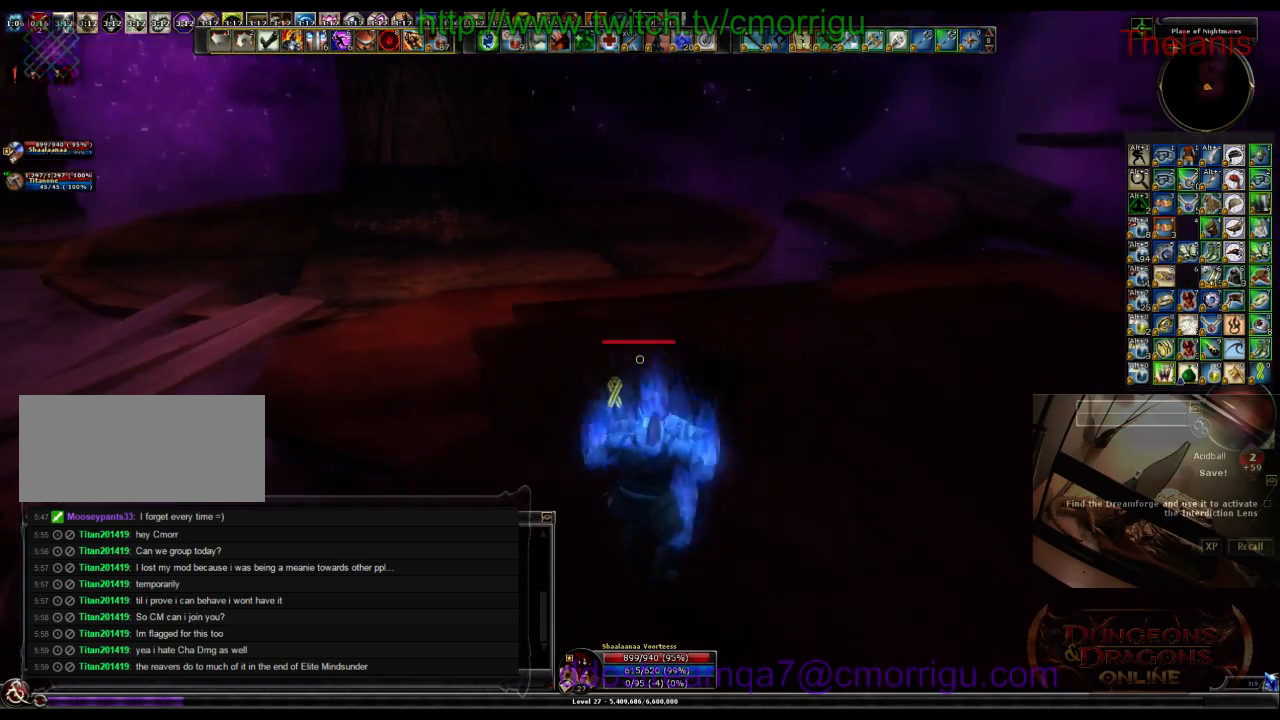
{"keys": ["w"], "events": []}
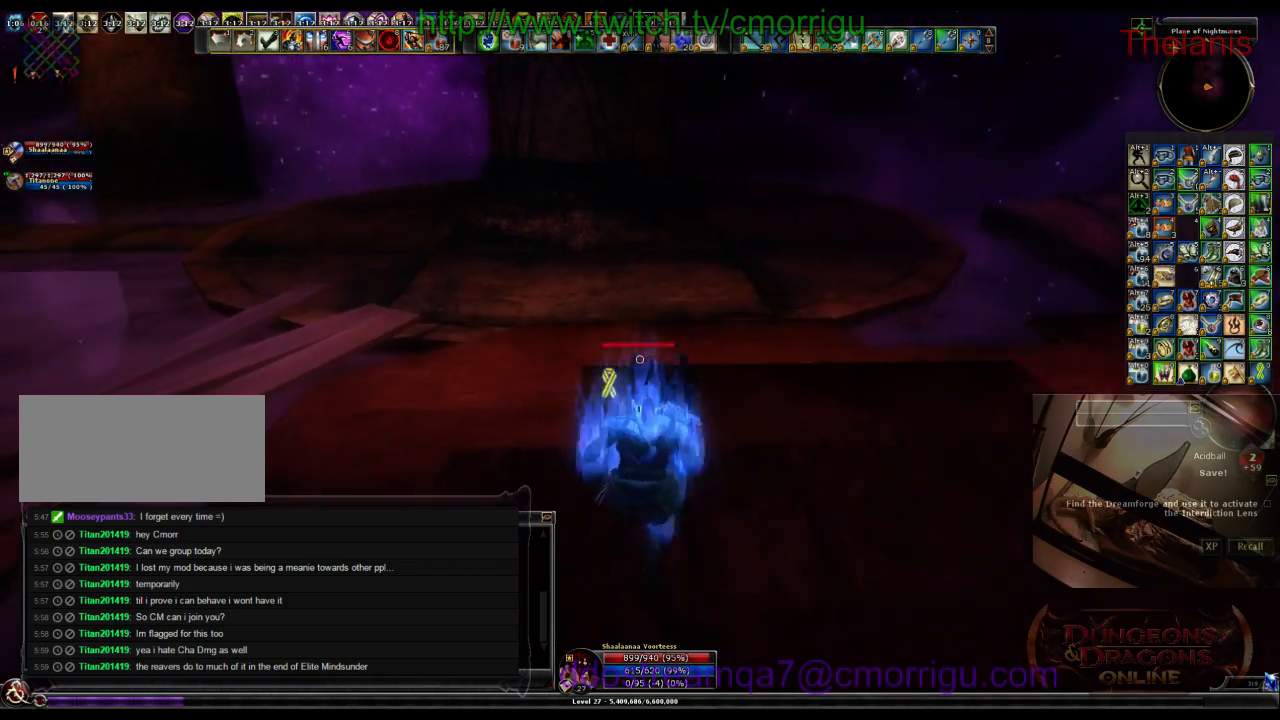
{"keys": ["w"], "events": []}
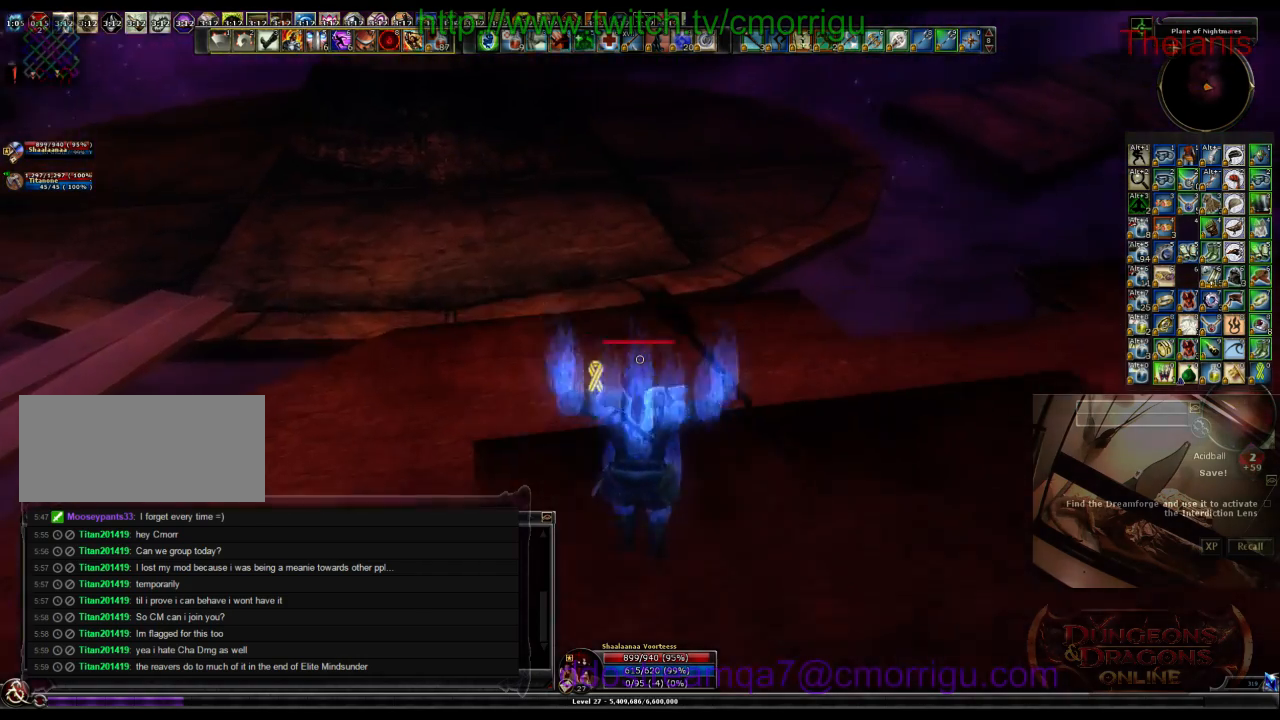
{"keys": ["w"], "events": []}
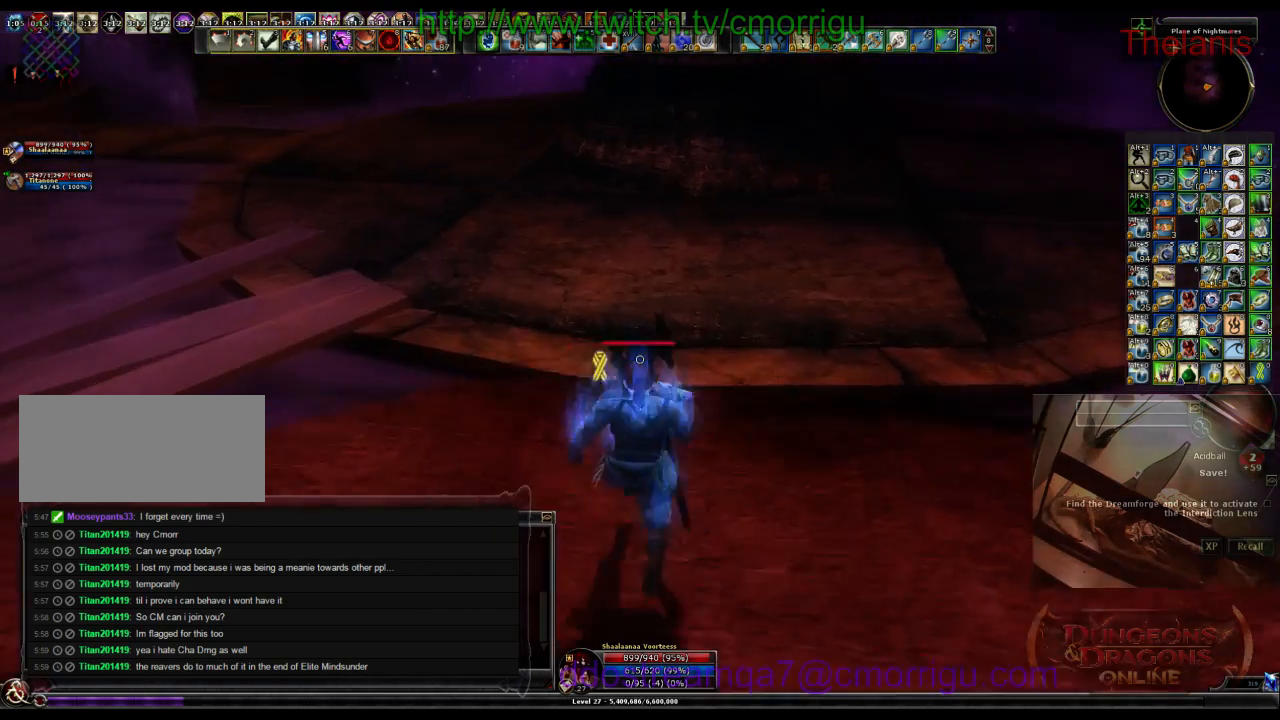
{"keys": ["w"], "events": [[67, "space", "down"], [367, "space", "up"]]}
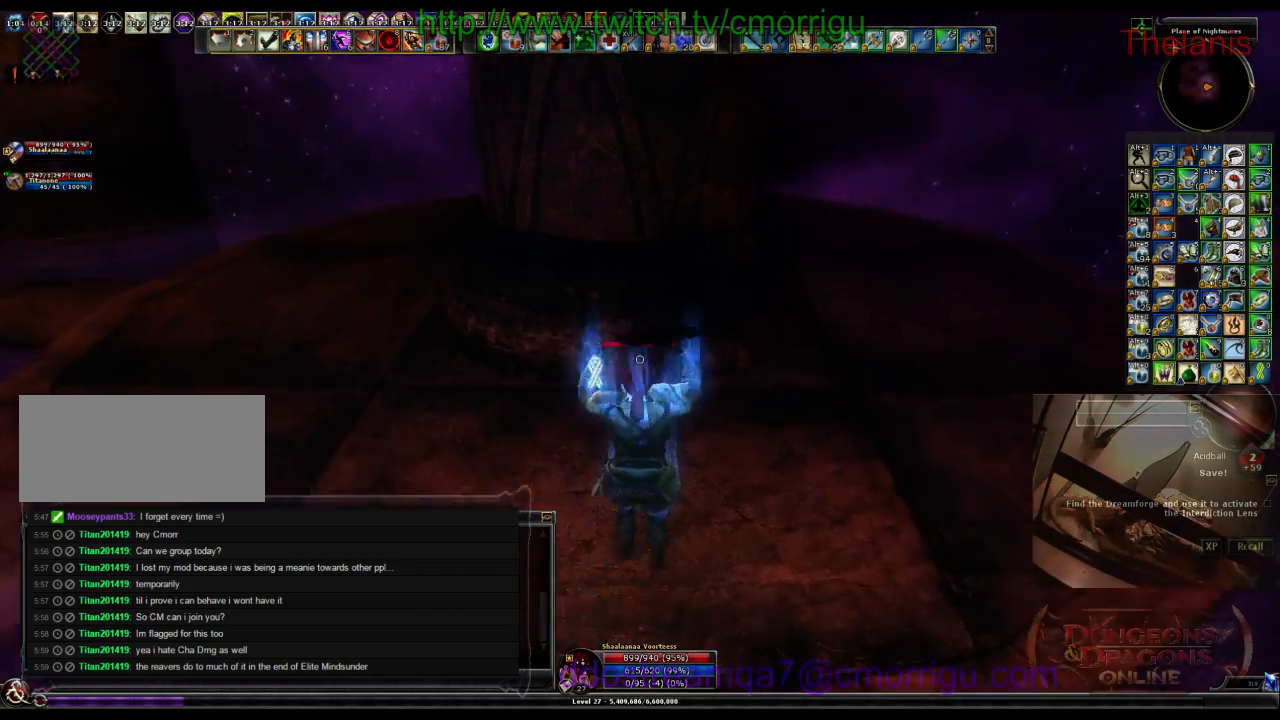
{"keys": ["w"], "events": []}
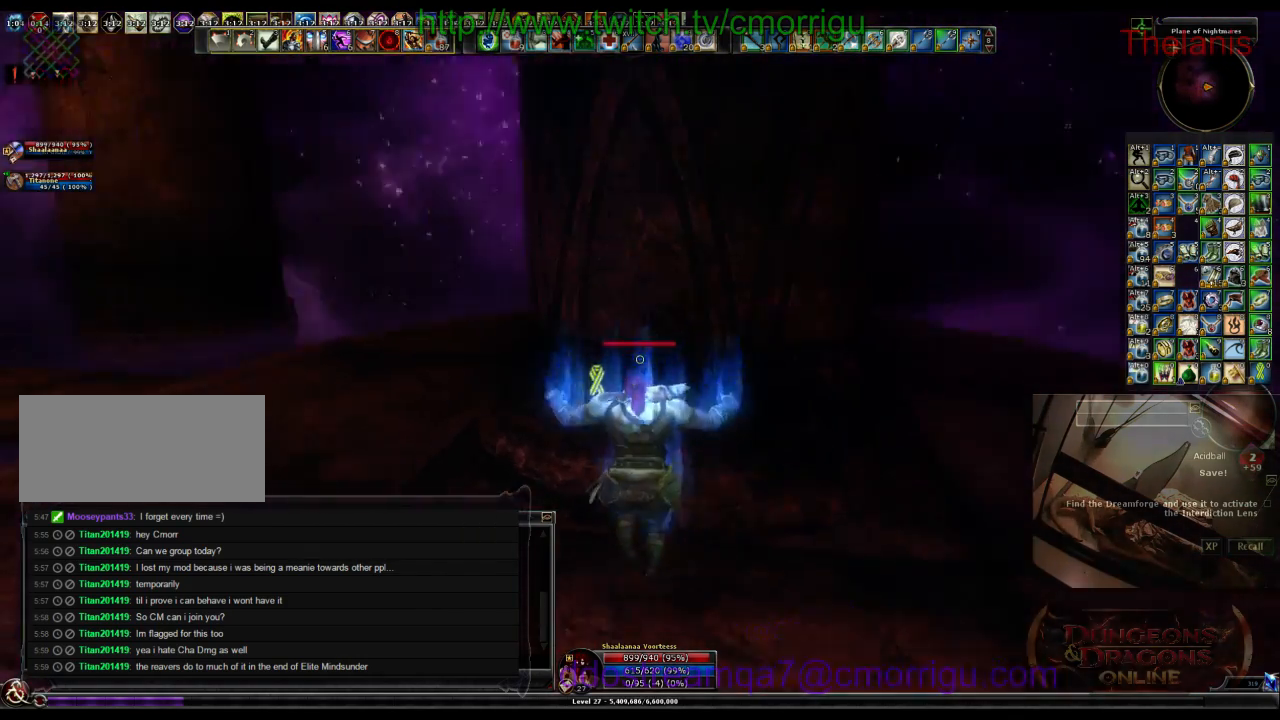
{"keys": ["w"], "events": []}
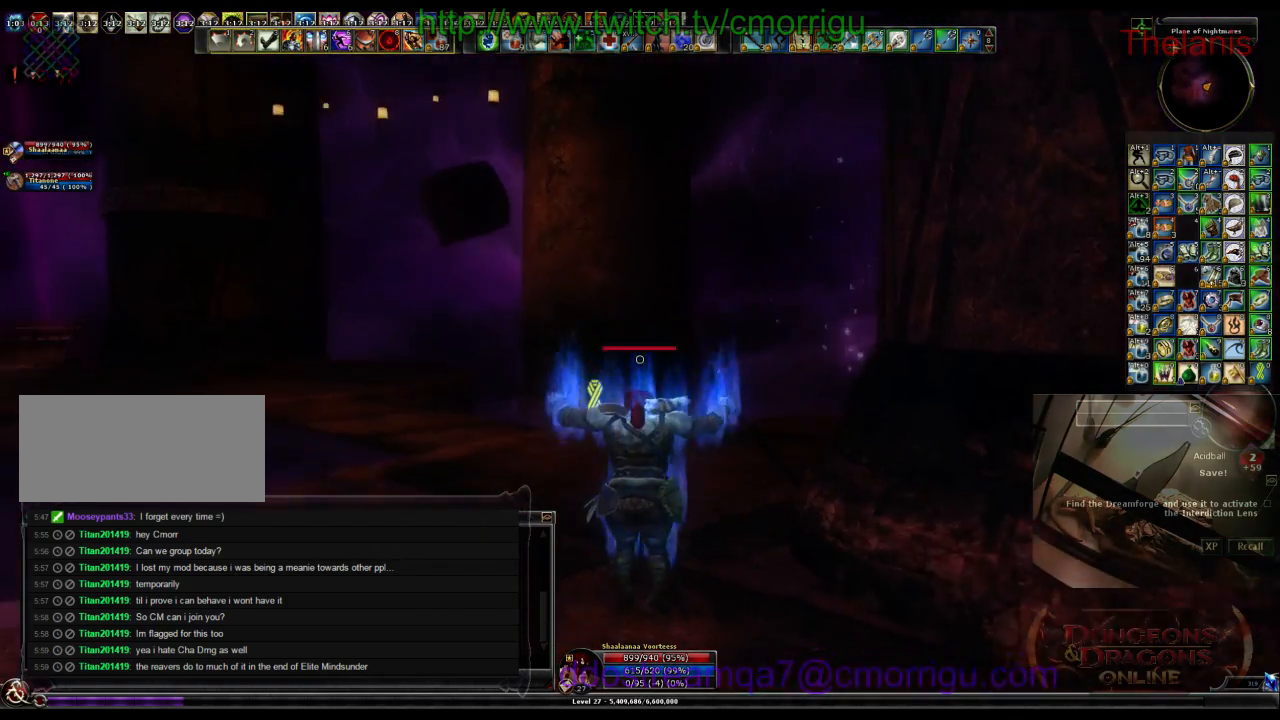
{"keys": ["w"], "events": []}
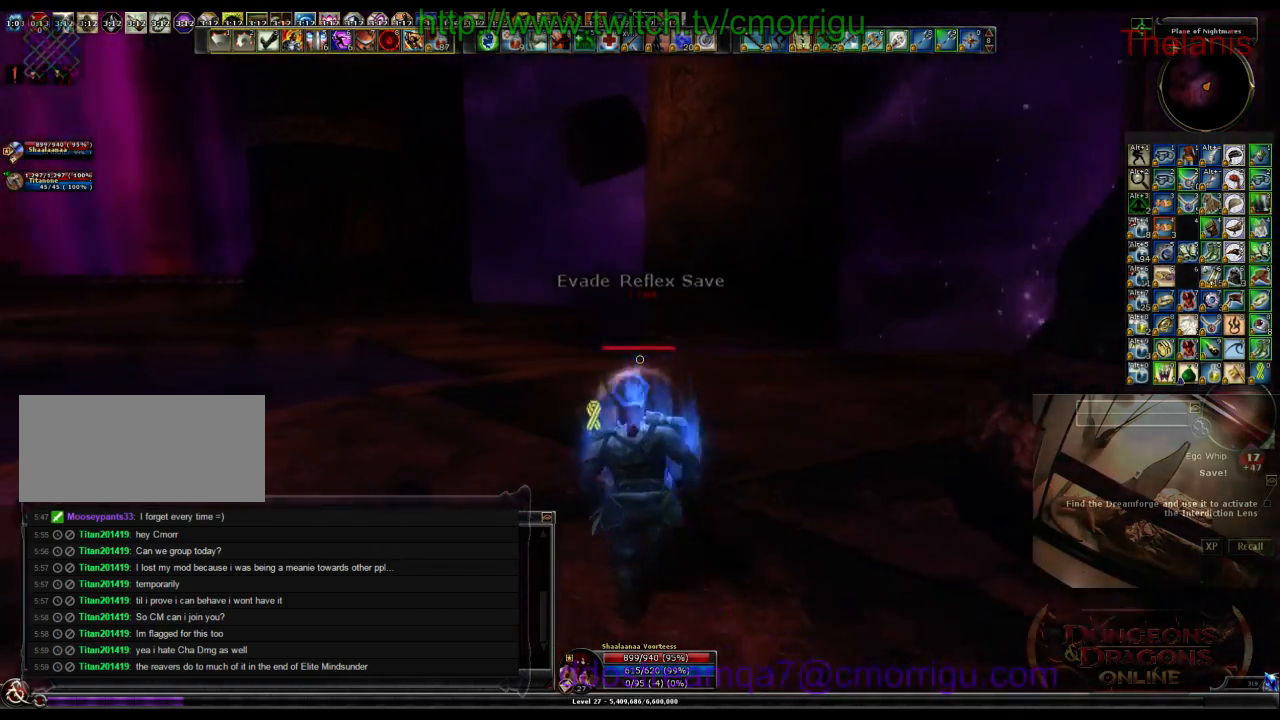
{"keys": ["w"], "events": [[233, "d", "down"], [433, "d", "up"]]}
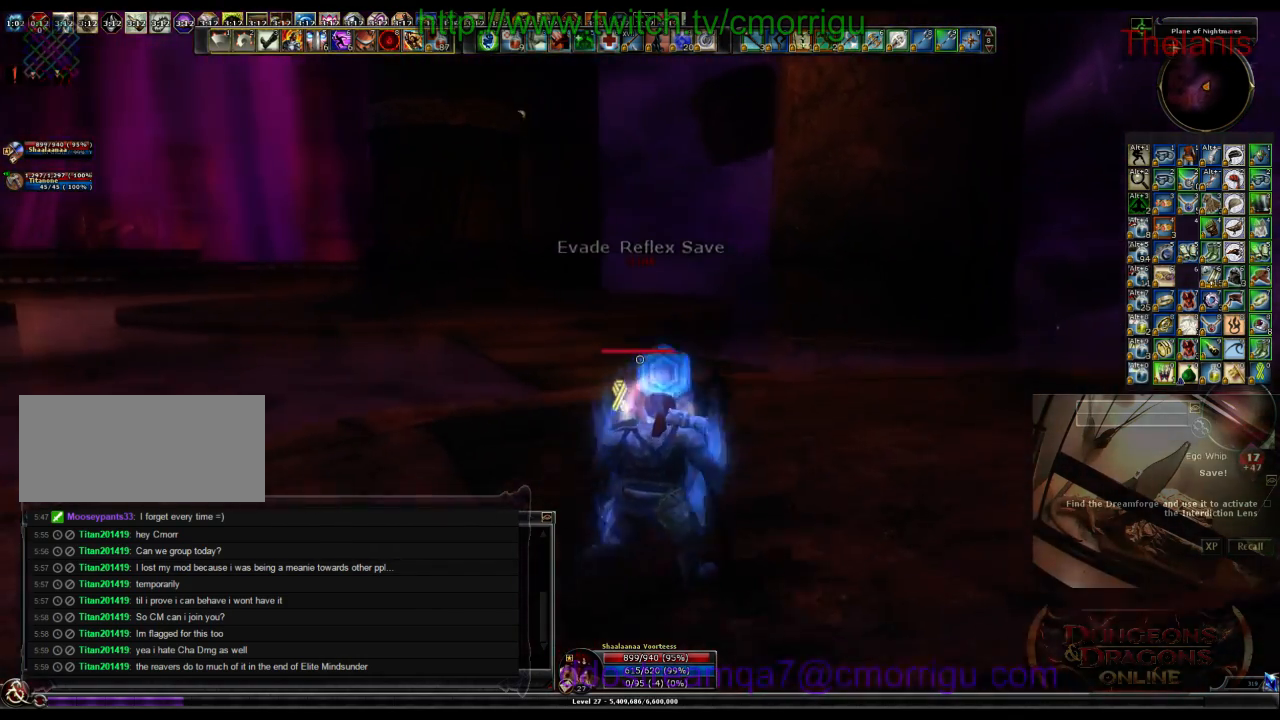
{"keys": ["w"], "events": []}
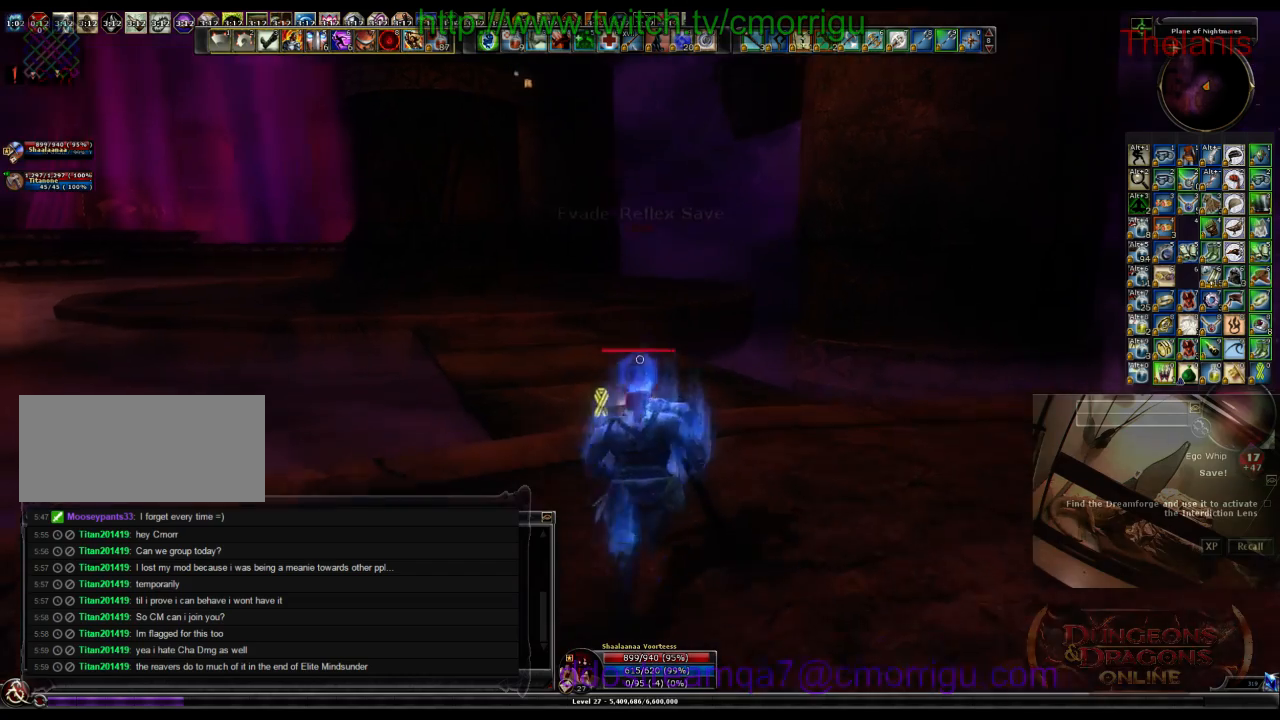
{"keys": ["w"], "events": []}
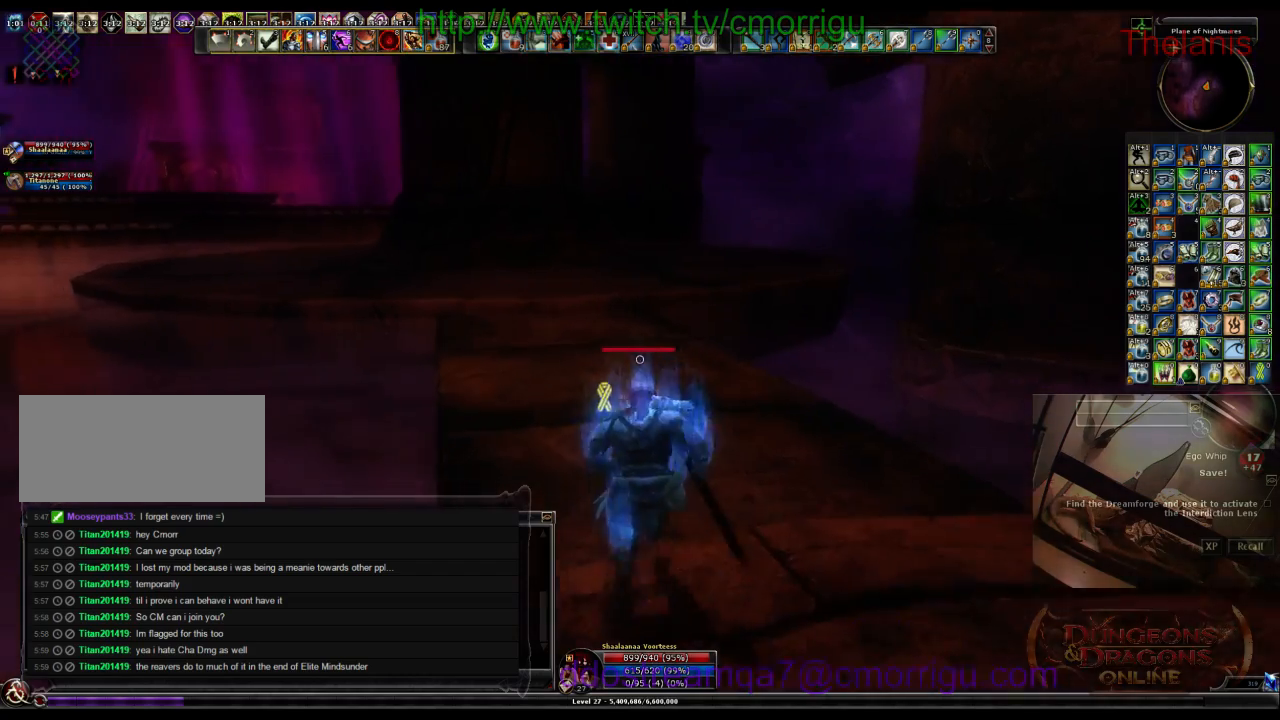
{"keys": ["w"], "events": []}
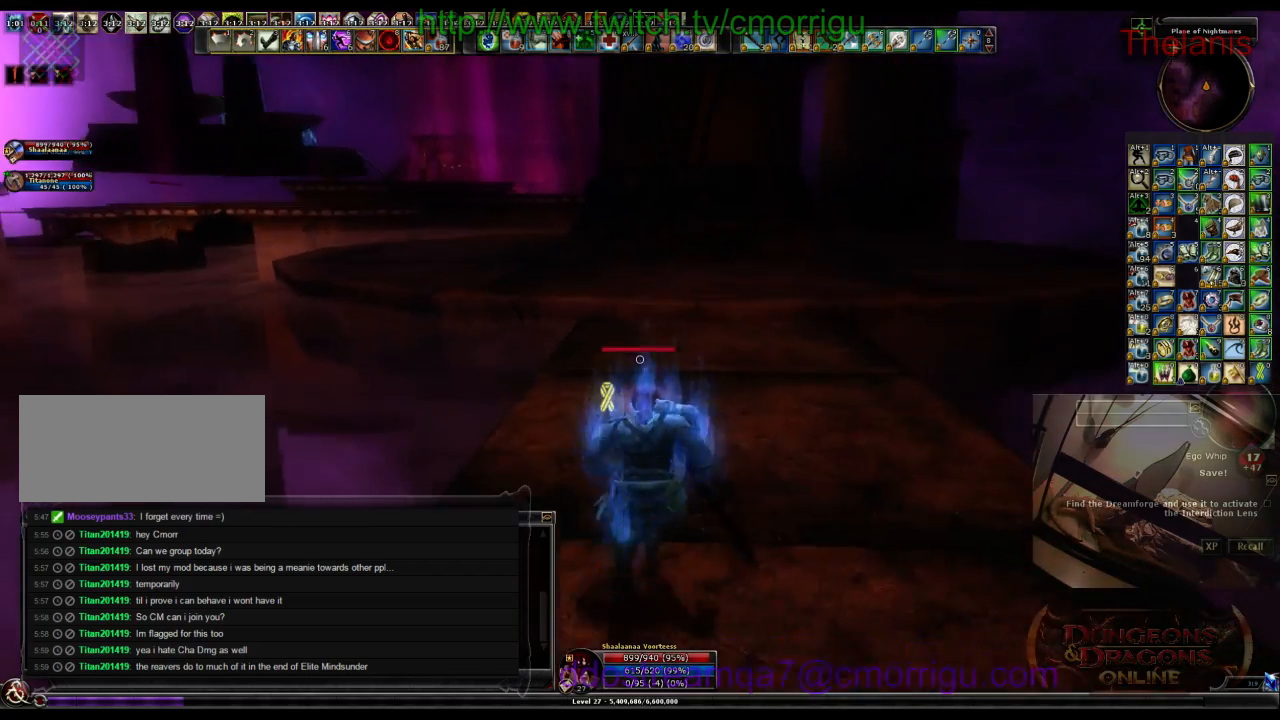
{"keys": ["w"], "events": []}
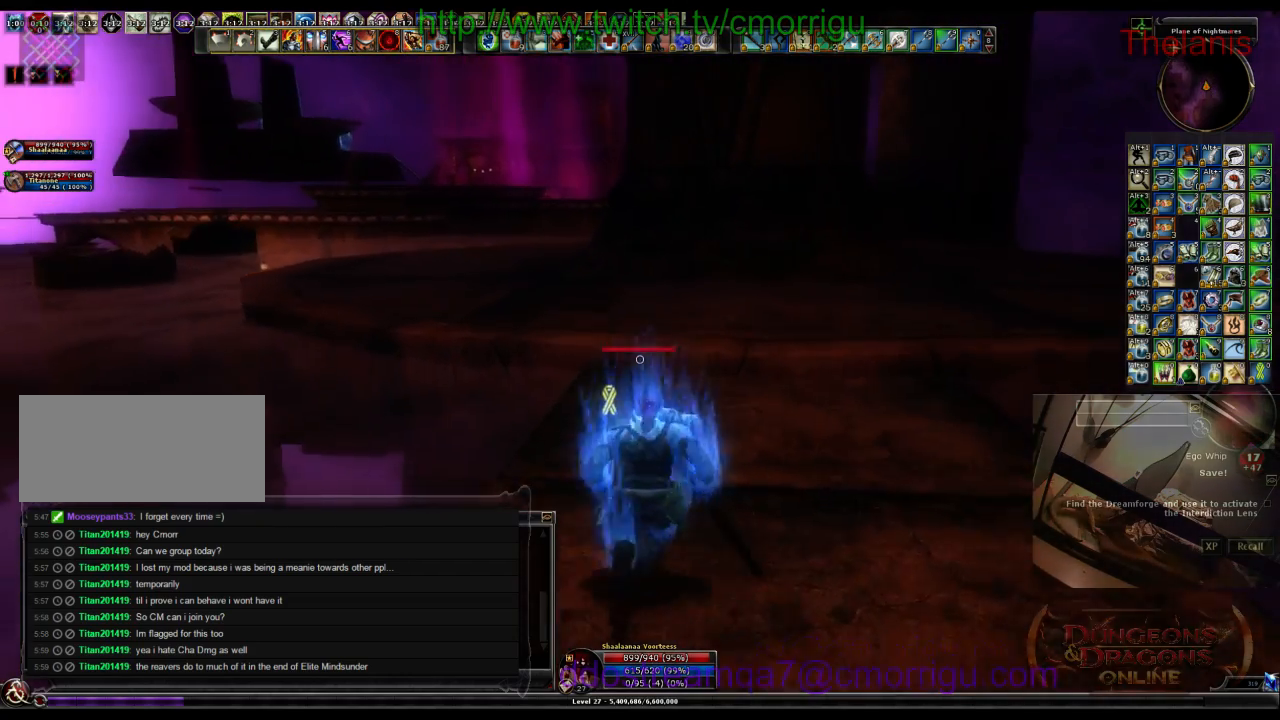
{"keys": ["w"], "events": [[133, "c", "down"], [300, "c", "up"]]}
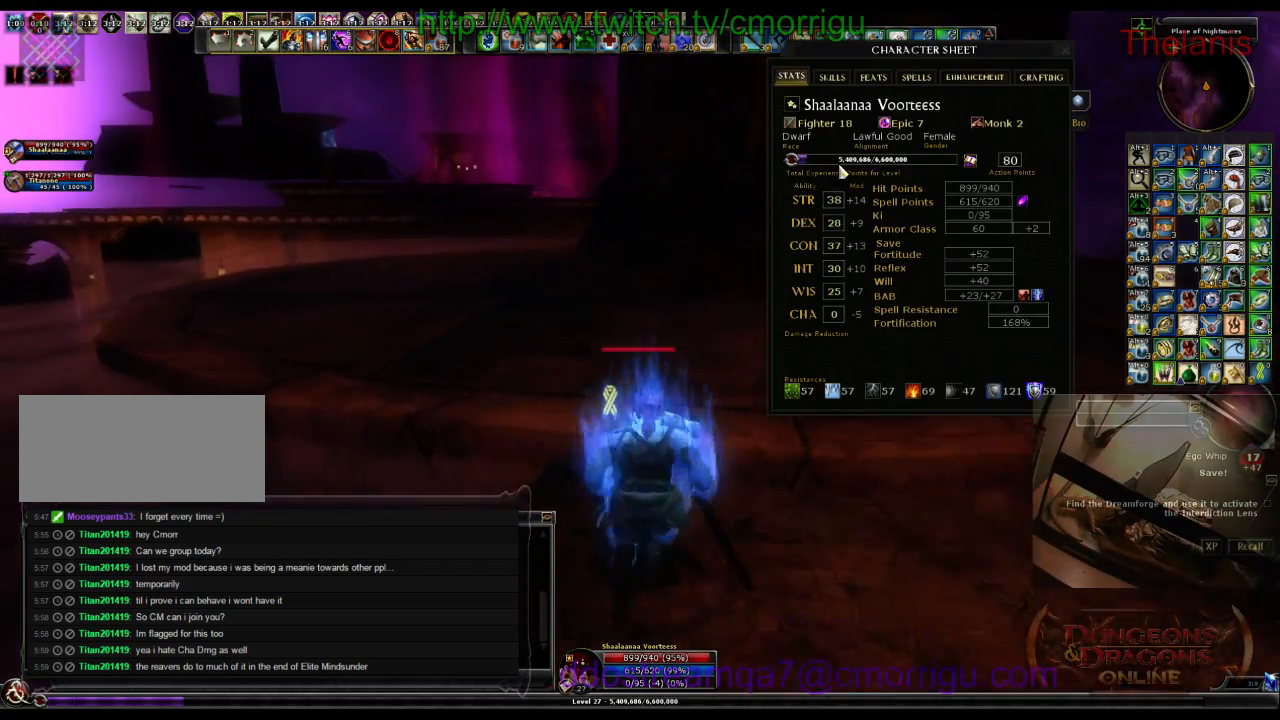
{"keys": ["w"], "events": []}
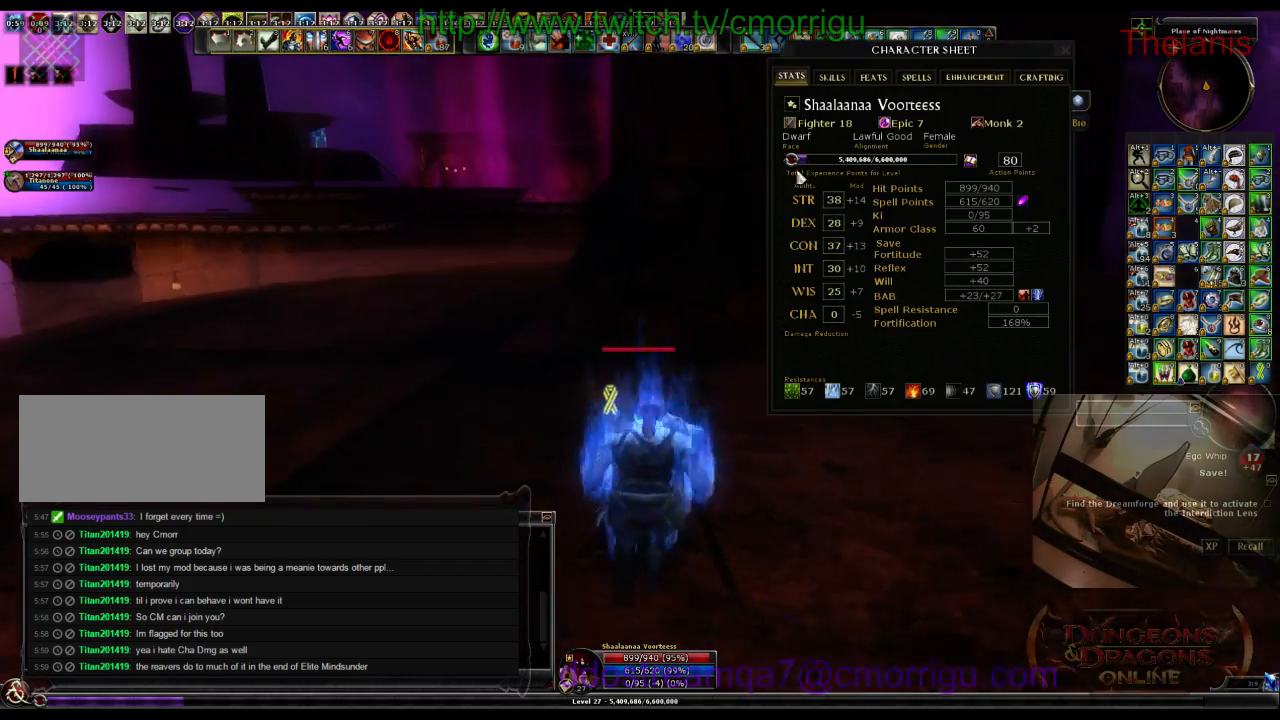
{"keys": ["w"], "events": []}
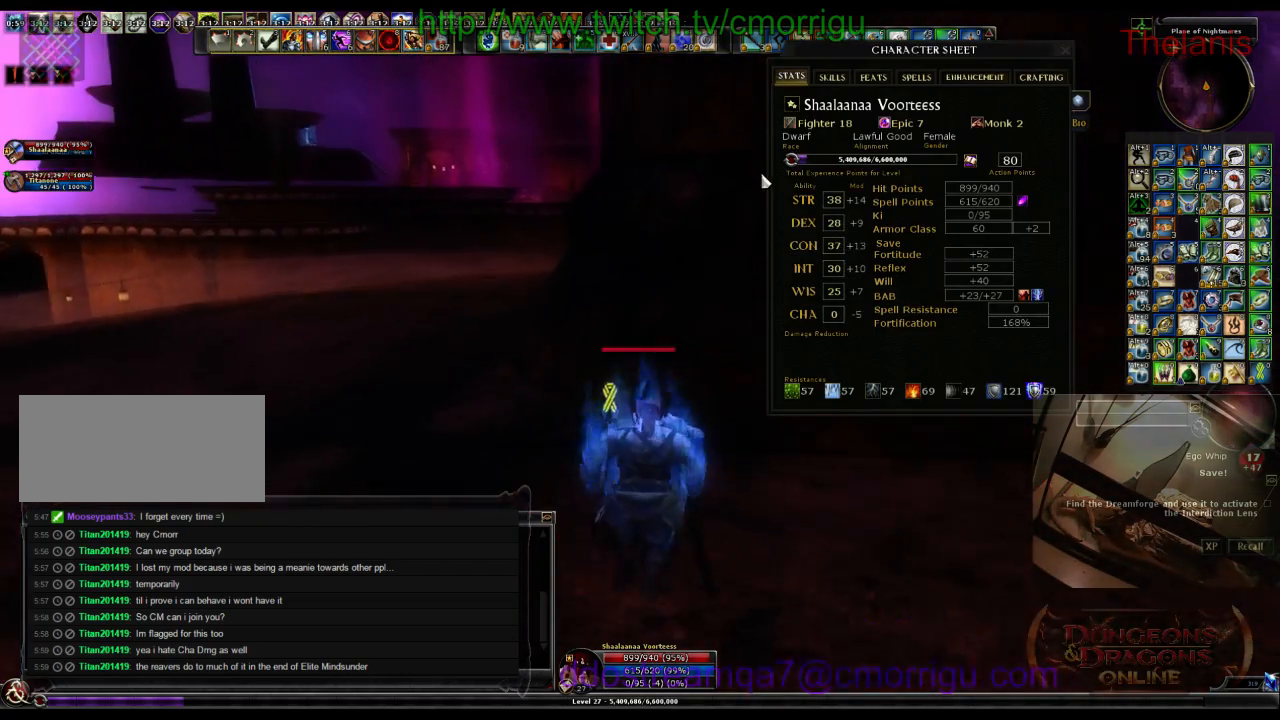
{"keys": ["c", "w"], "events": [[433, "c", "down"]]}
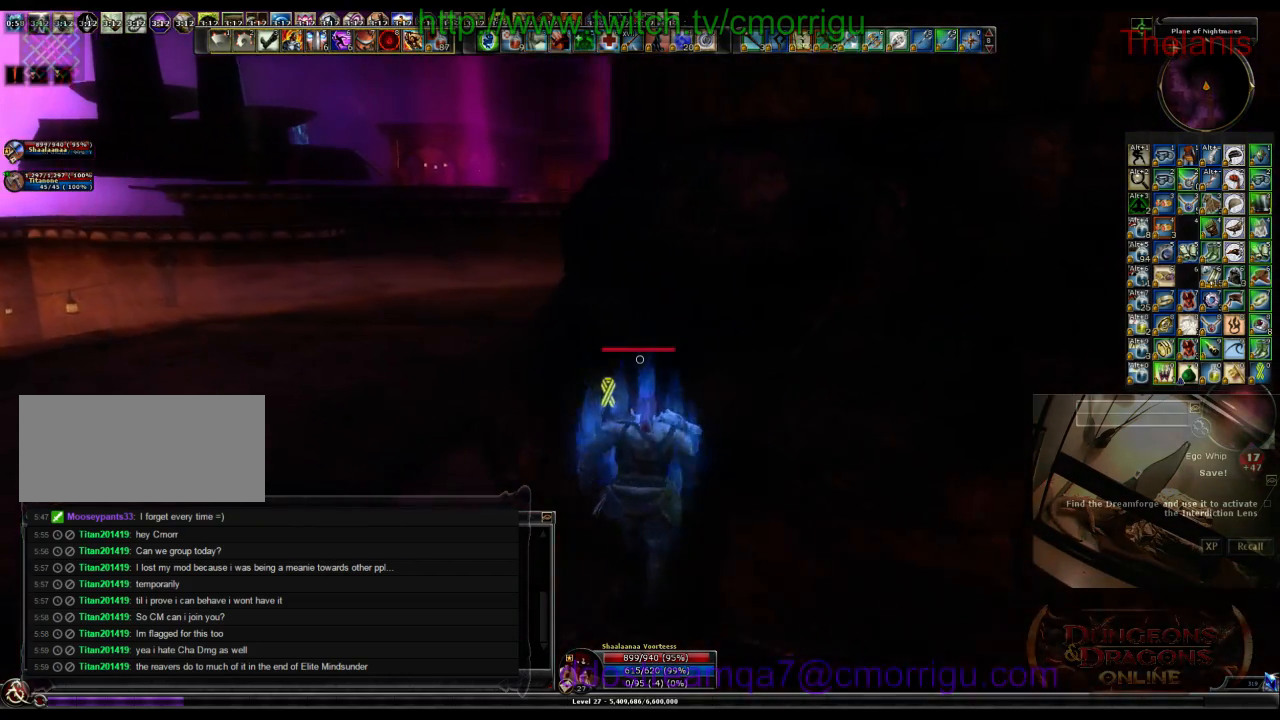
{"keys": ["w"], "events": [[133, "c", "up"]]}
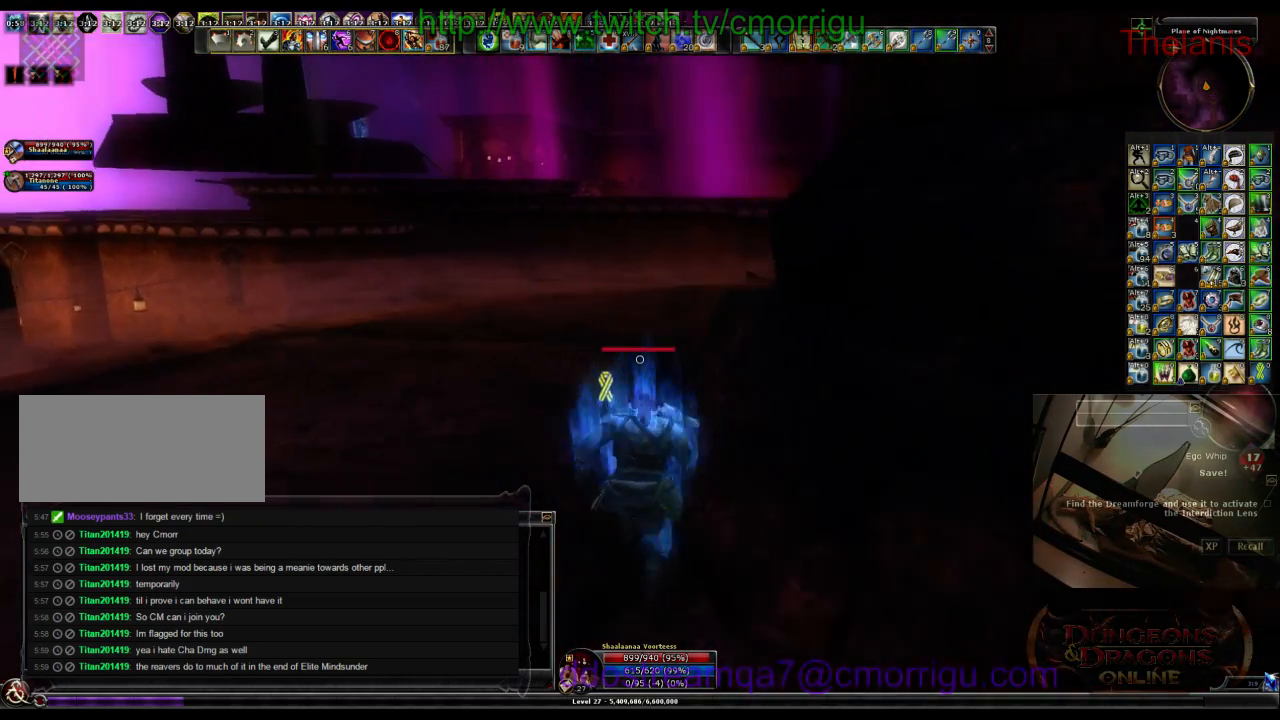
{"keys": ["w"], "events": []}
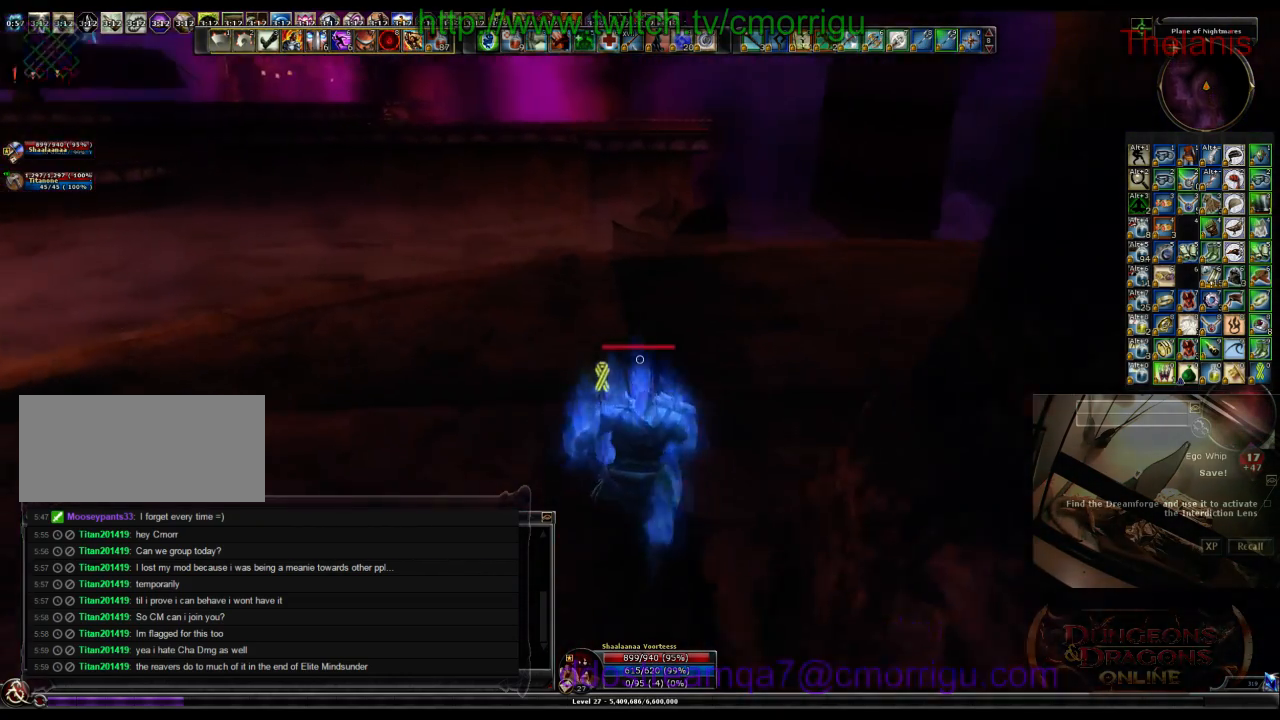
{"keys": ["w"], "events": []}
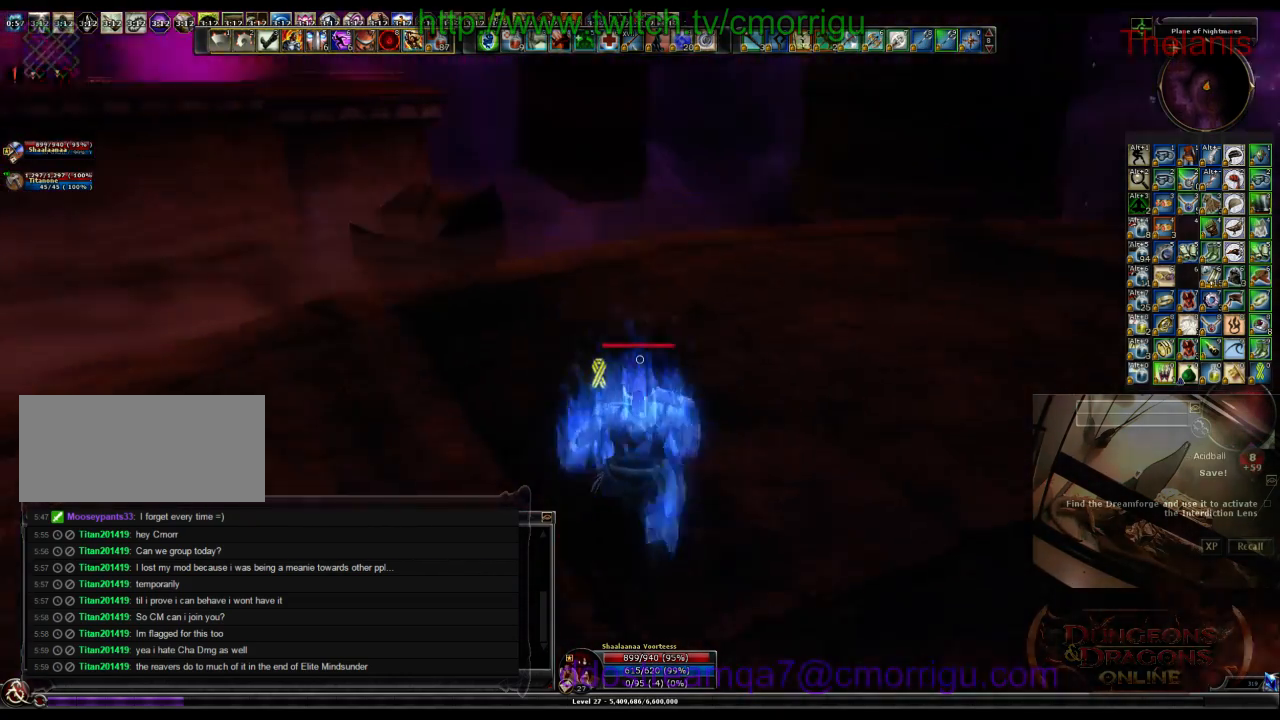
{"keys": ["w"], "events": []}
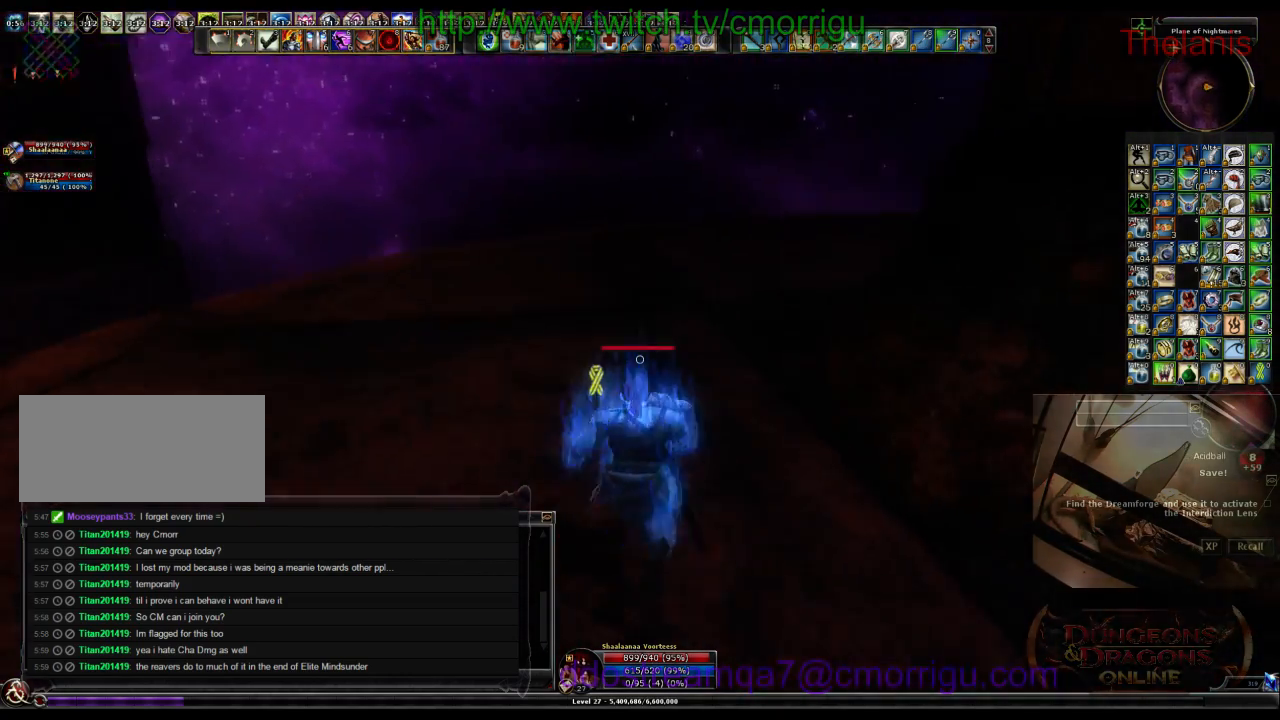
{"keys": ["a", "w"], "events": [[167, "a", "down"]]}
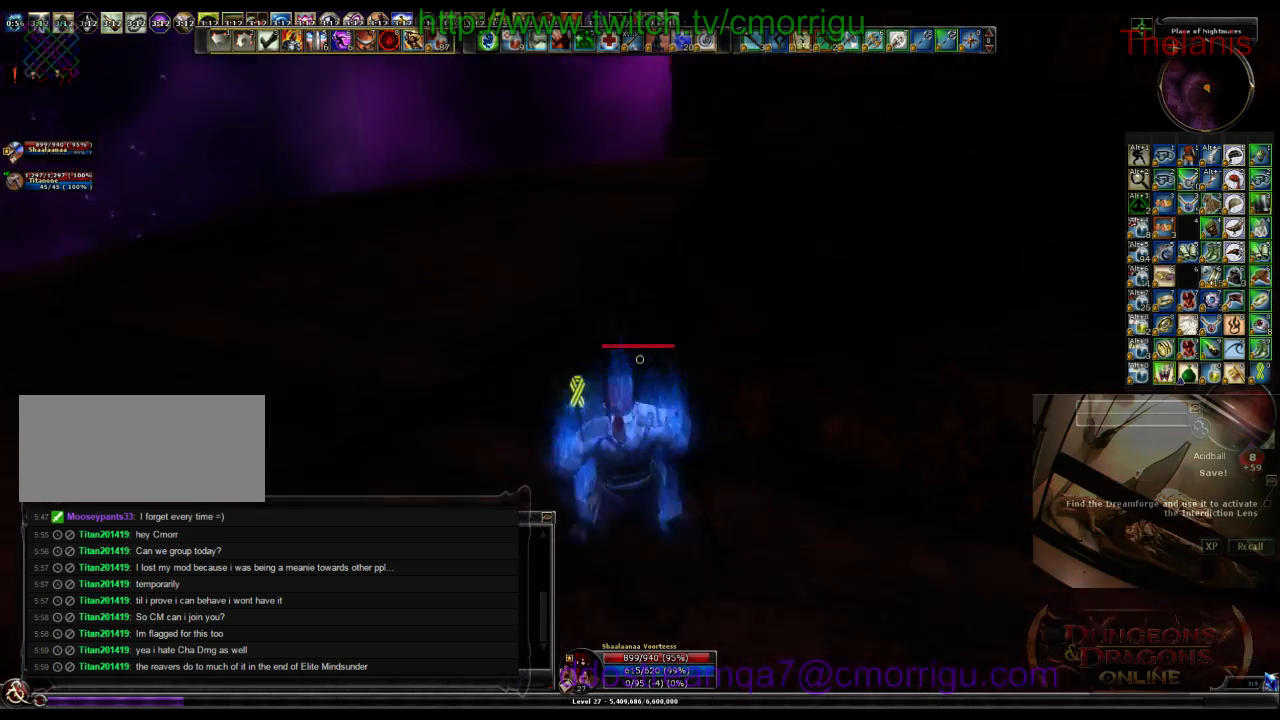
{"keys": ["a", "w"], "events": []}
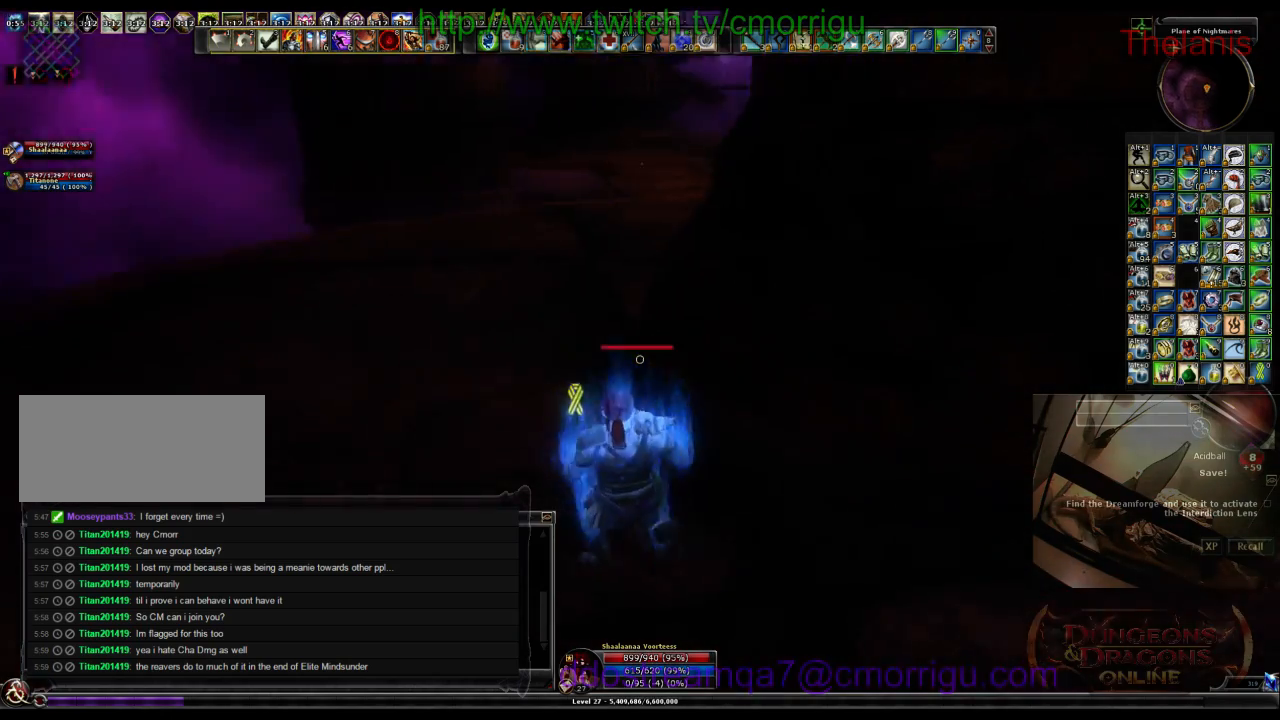
{"keys": [], "events": [[33, "a", "up"], [433, "w", "up"]]}
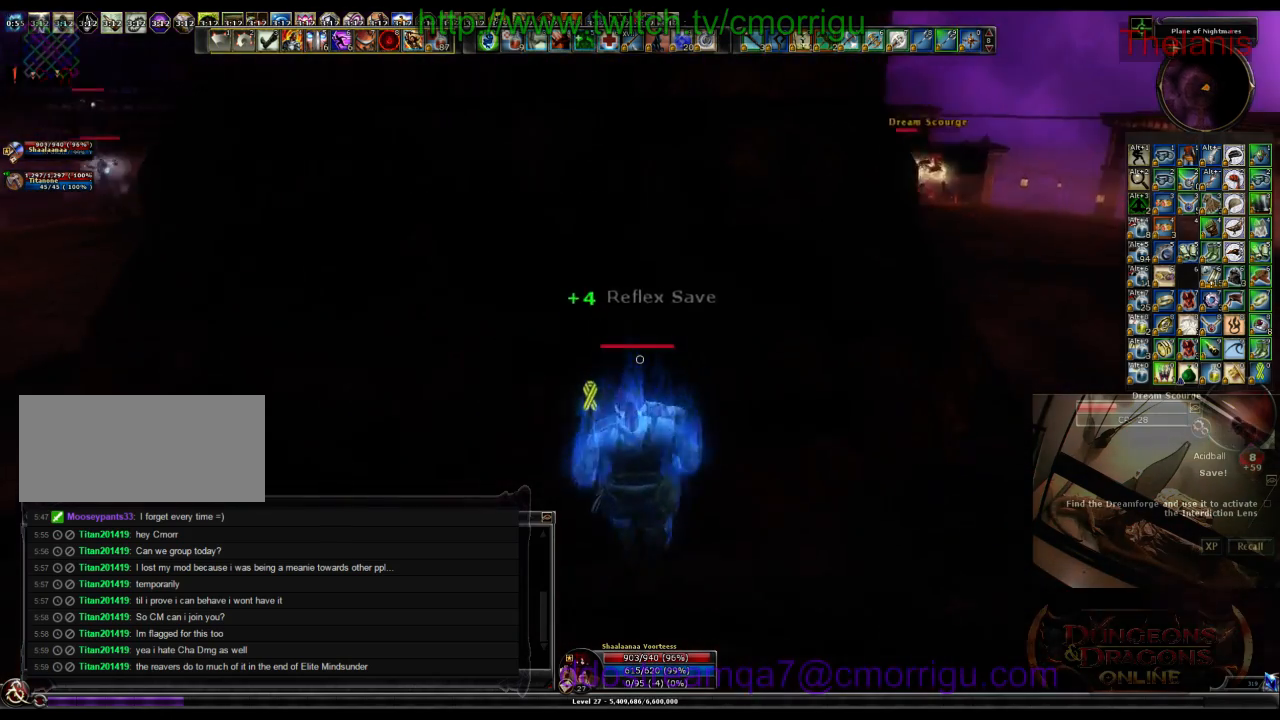
{"keys": ["a"], "events": [[367, "a", "down"]]}
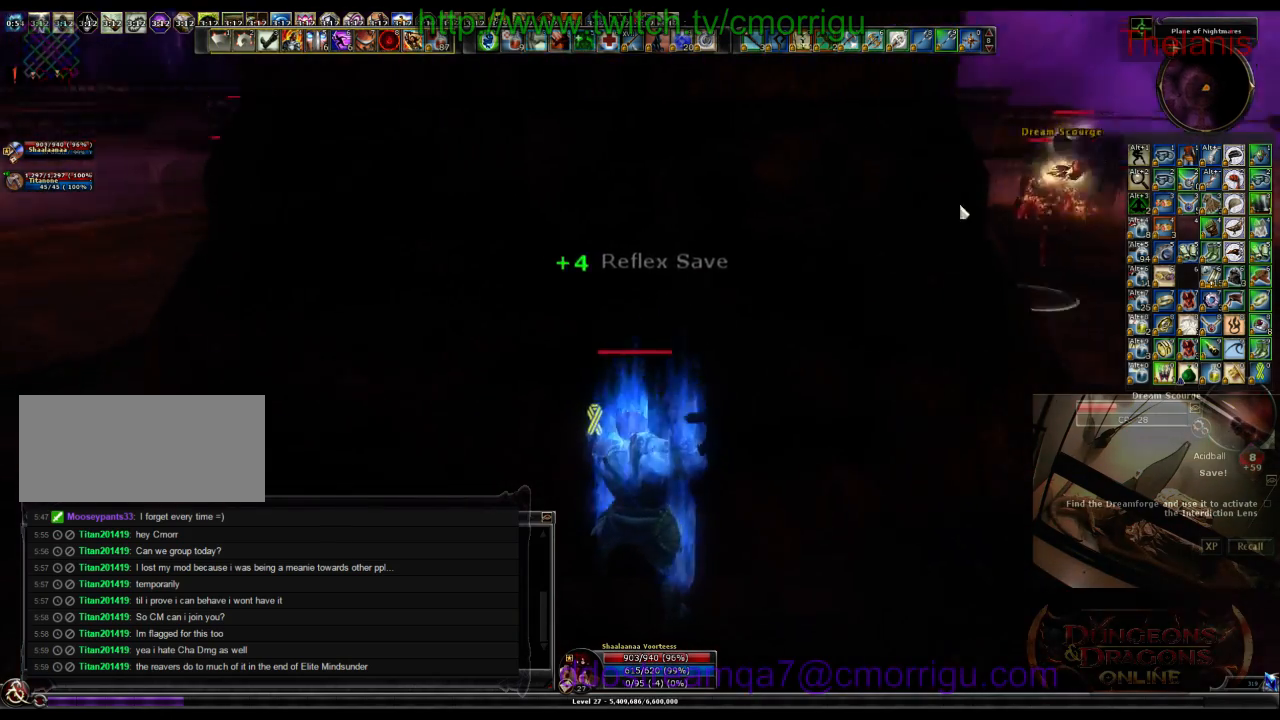
{"keys": ["w"], "events": [[200, "w", "down"], [400, "a", "up"]]}